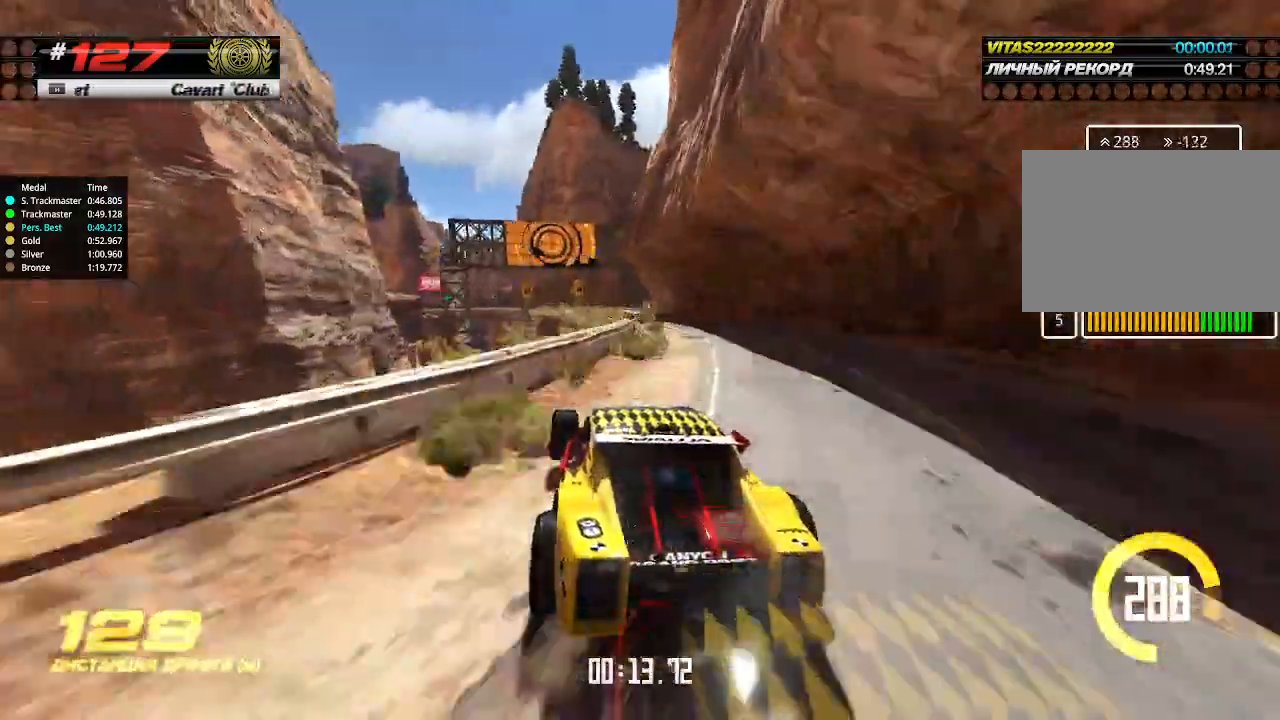
Gameplay with keyboard; each line is a JSON object with the keys held at the frame after it. "events" lists presses ("down") and releases ("up") of "down", "left", "right" and "up" between this image and that frame as [ms after this image, input, new state], when the widget could be followed in between. No other keys are recorded. Mouse input is not recorded.
{"keys": ["up"], "events": [[200, "right", "down"], [333, "right", "up"]]}
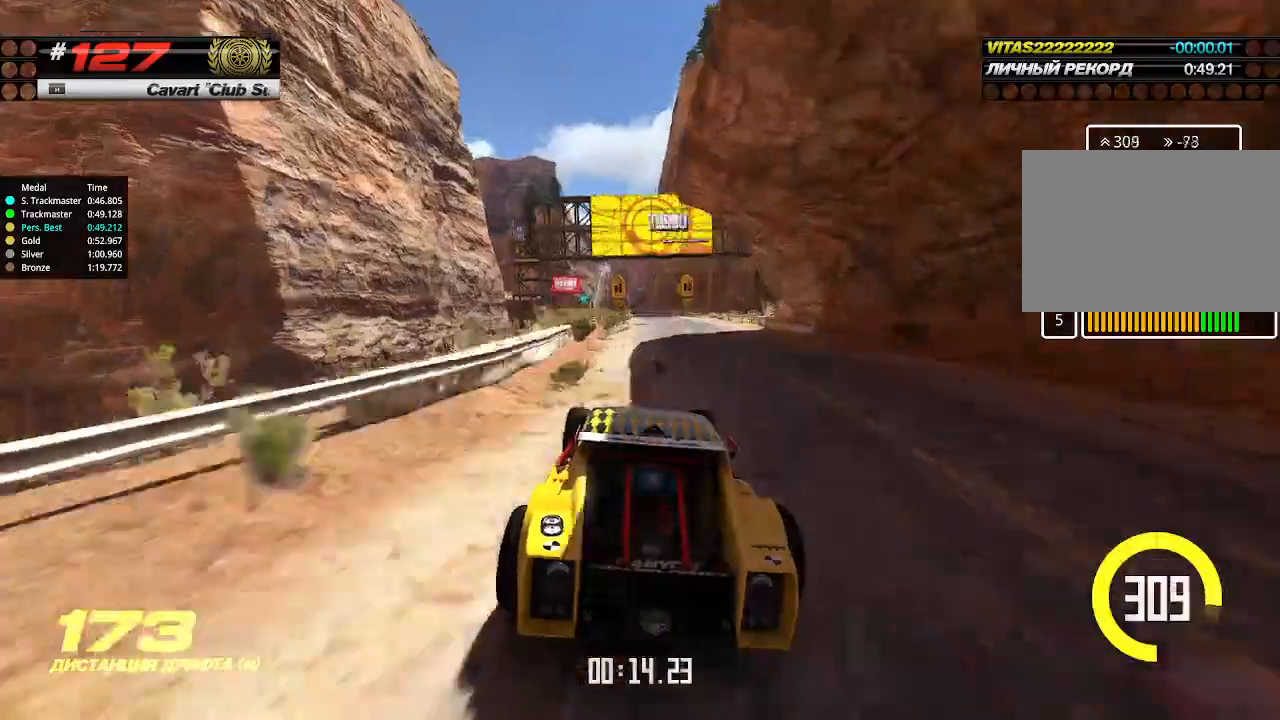
{"keys": ["up"], "events": []}
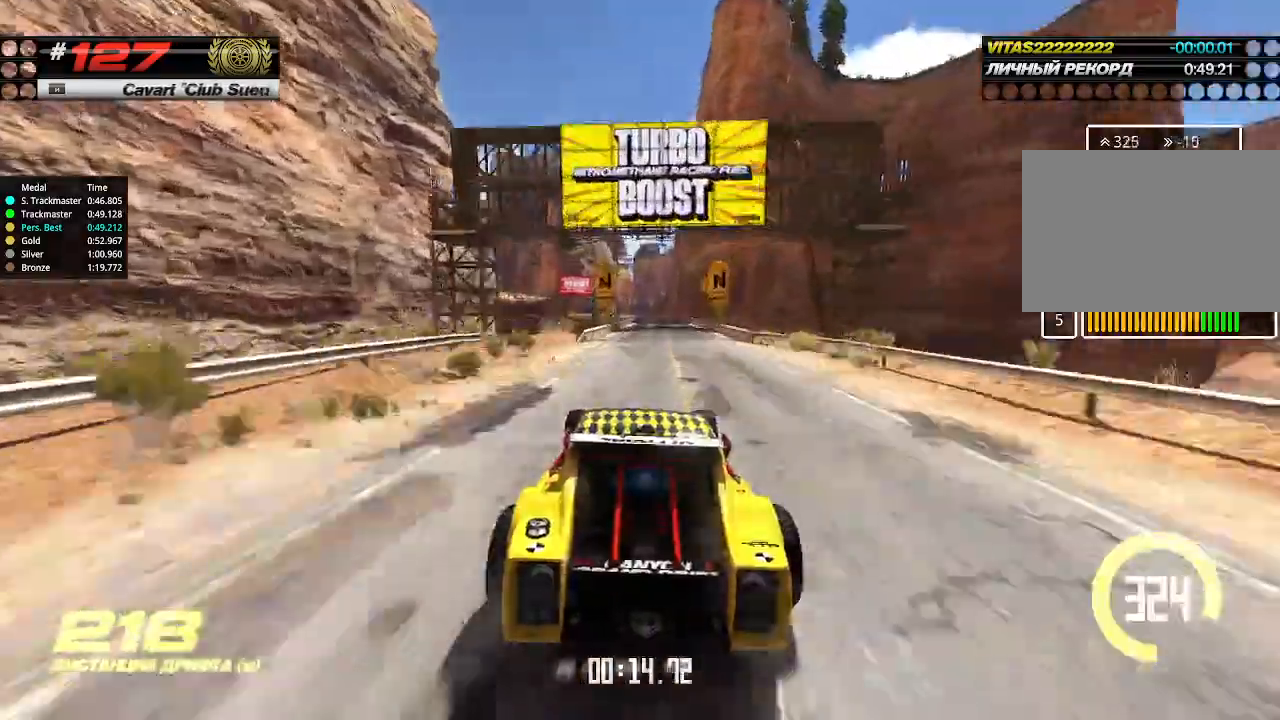
{"keys": ["left", "up"], "events": [[66, "right", "down"], [166, "right", "up"], [400, "left", "down"]]}
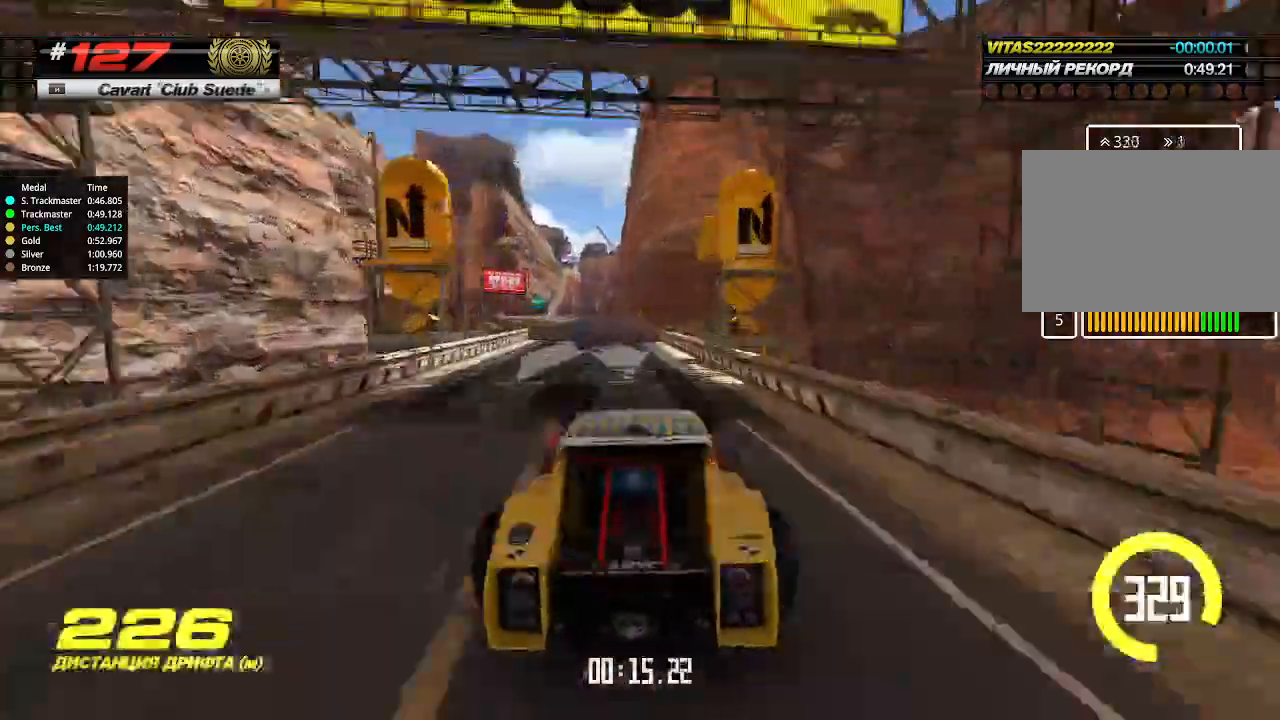
{"keys": ["left", "up"], "events": [[33, "left", "up"], [133, "left", "down"], [333, "left", "up"], [400, "left", "down"]]}
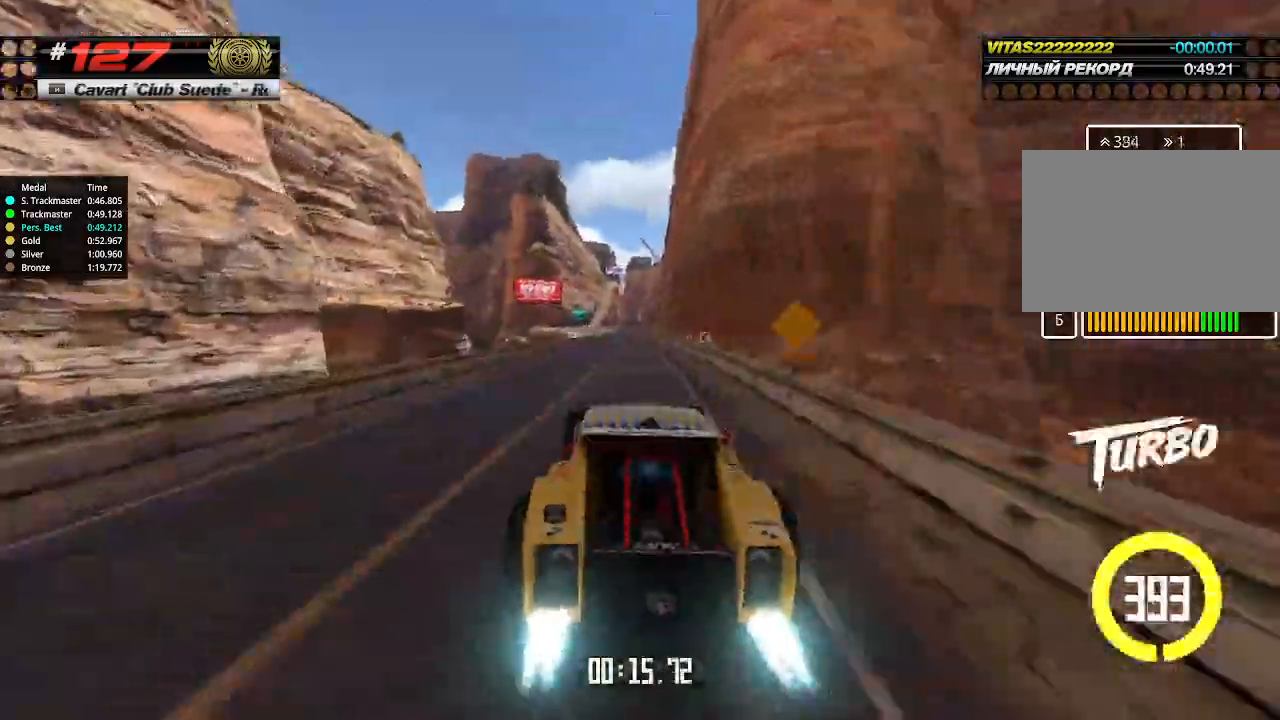
{"keys": ["left", "up"], "events": [[33, "left", "up"], [300, "right", "down"], [400, "right", "up"], [433, "left", "down"]]}
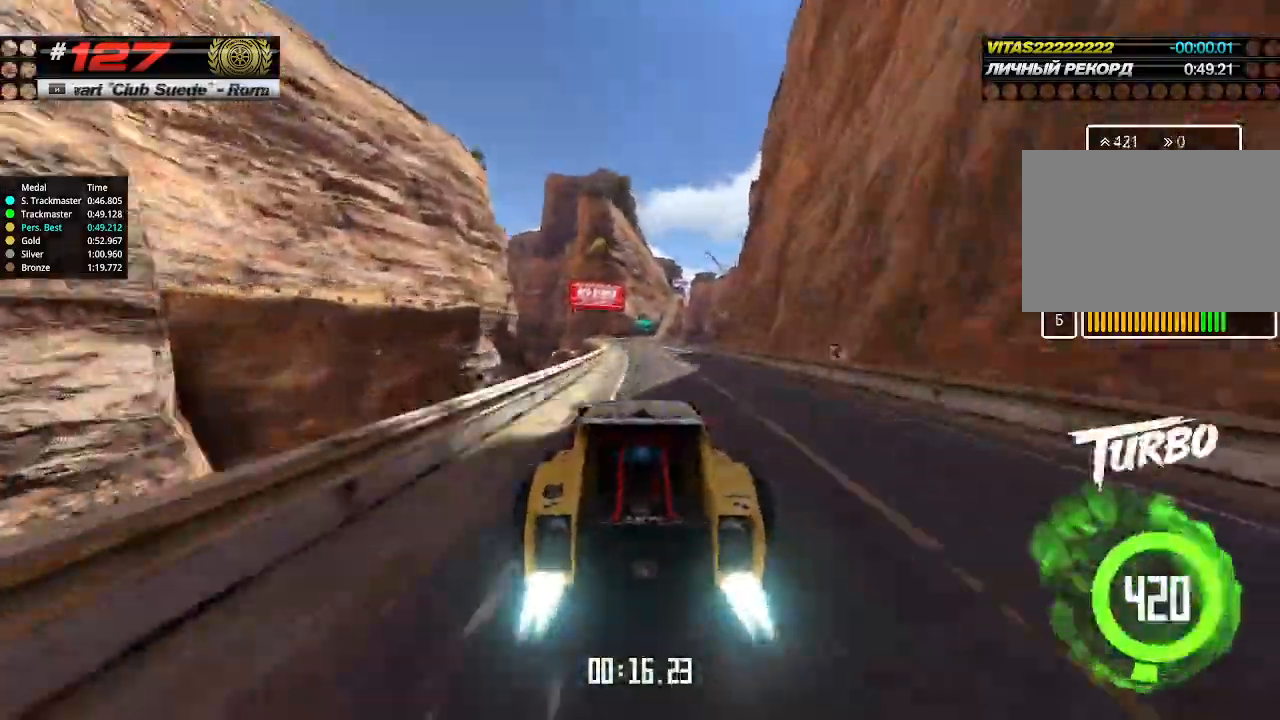
{"keys": ["up"], "events": [[66, "left", "up"], [300, "left", "down"], [433, "left", "up"]]}
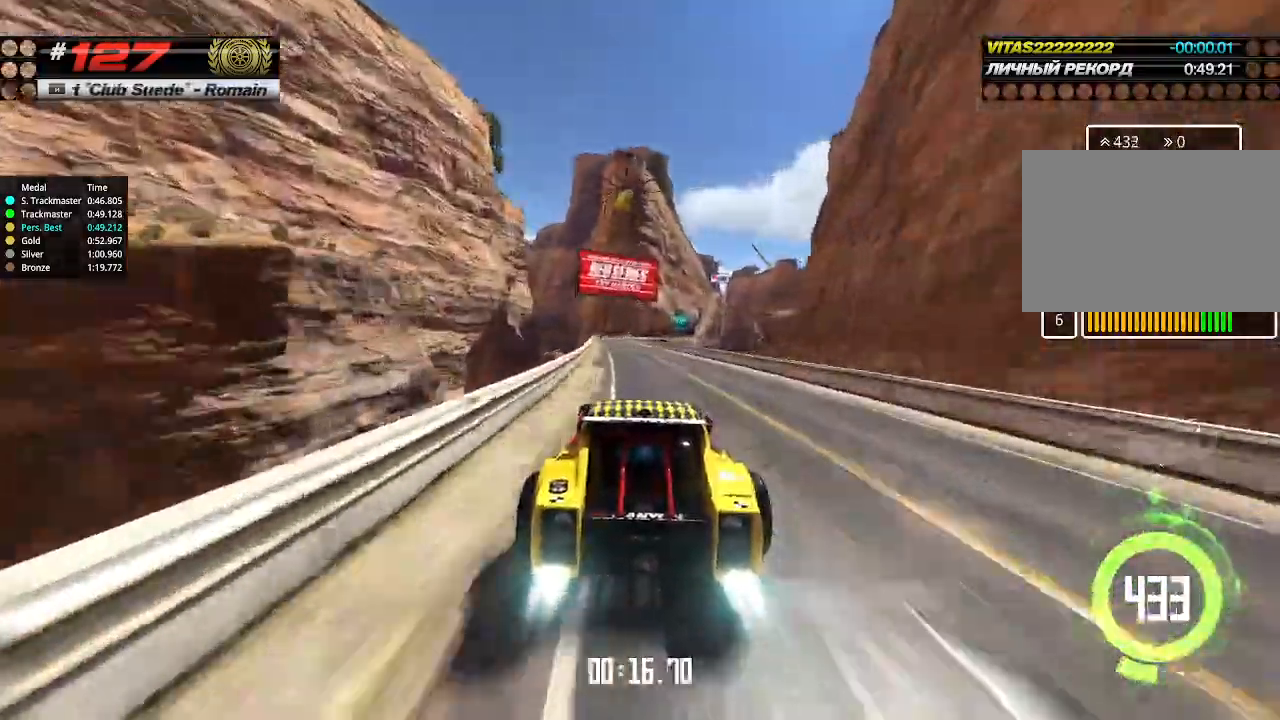
{"keys": ["right", "up"], "events": [[133, "left", "down"], [233, "left", "up"], [400, "right", "down"]]}
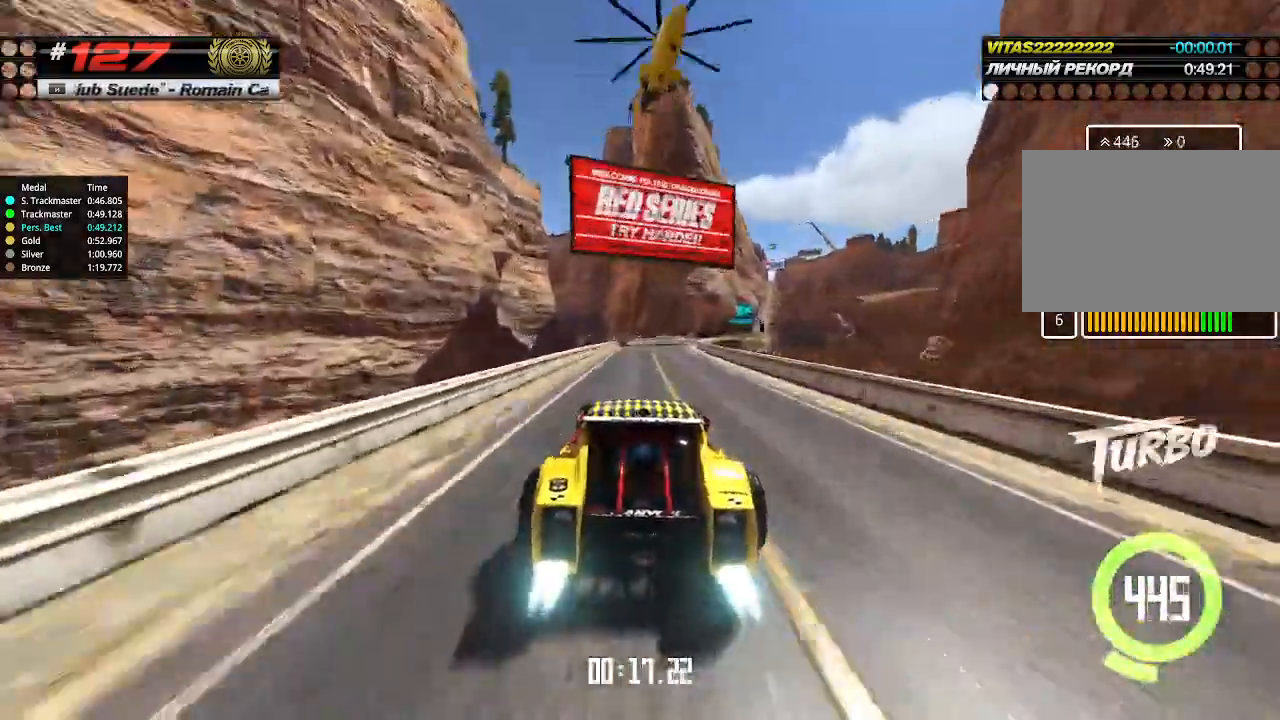
{"keys": ["right", "up"], "events": []}
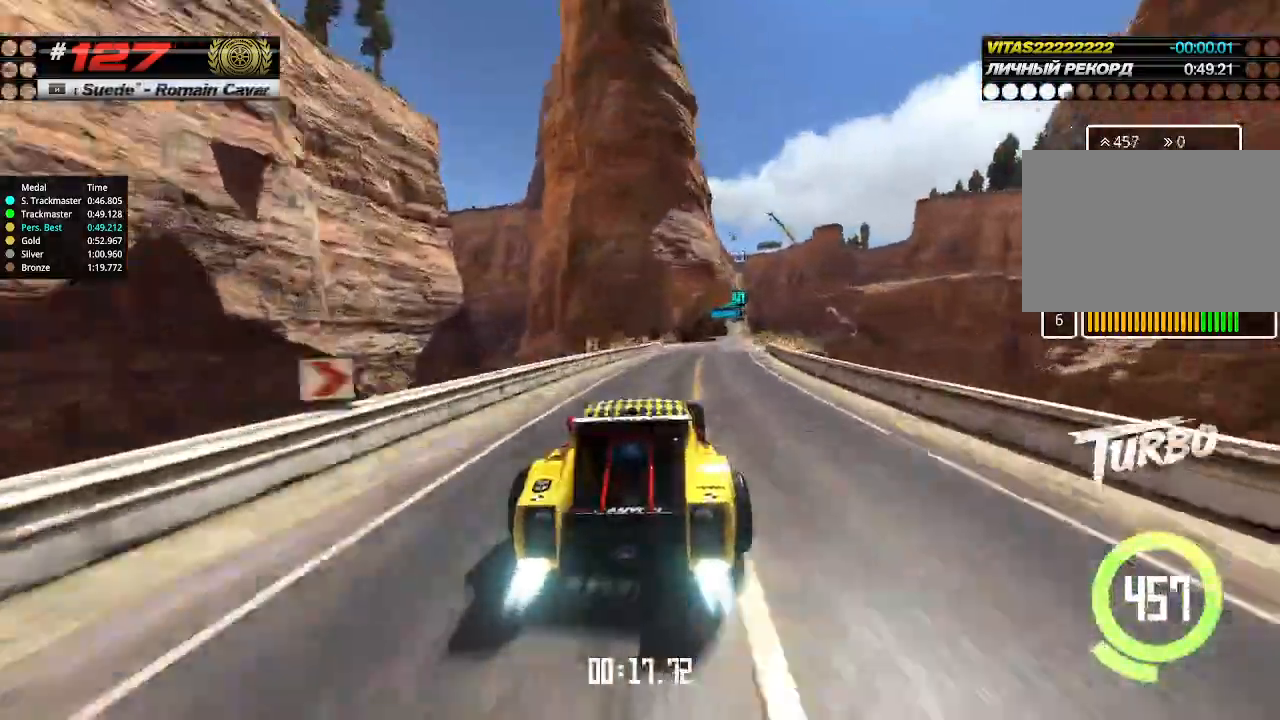
{"keys": ["up"], "events": [[333, "right", "up"]]}
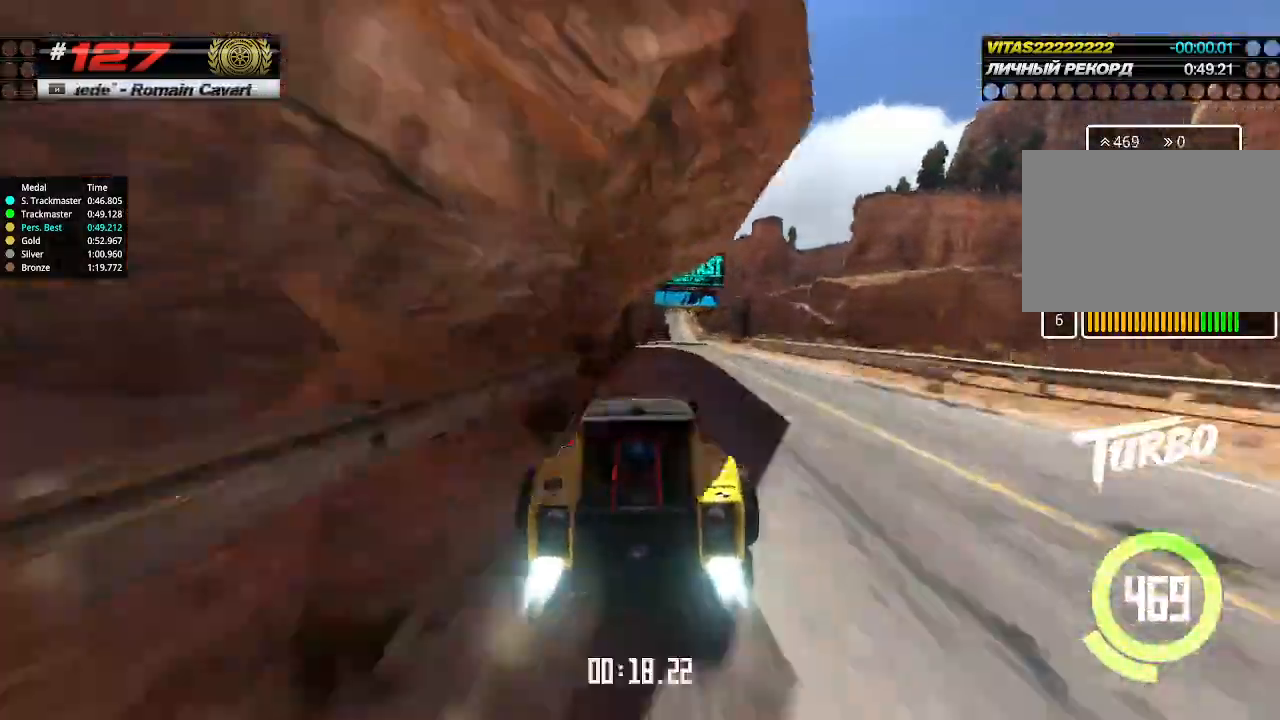
{"keys": ["up"], "events": [[33, "left", "down"], [133, "left", "up"], [266, "right", "down"], [466, "right", "up"]]}
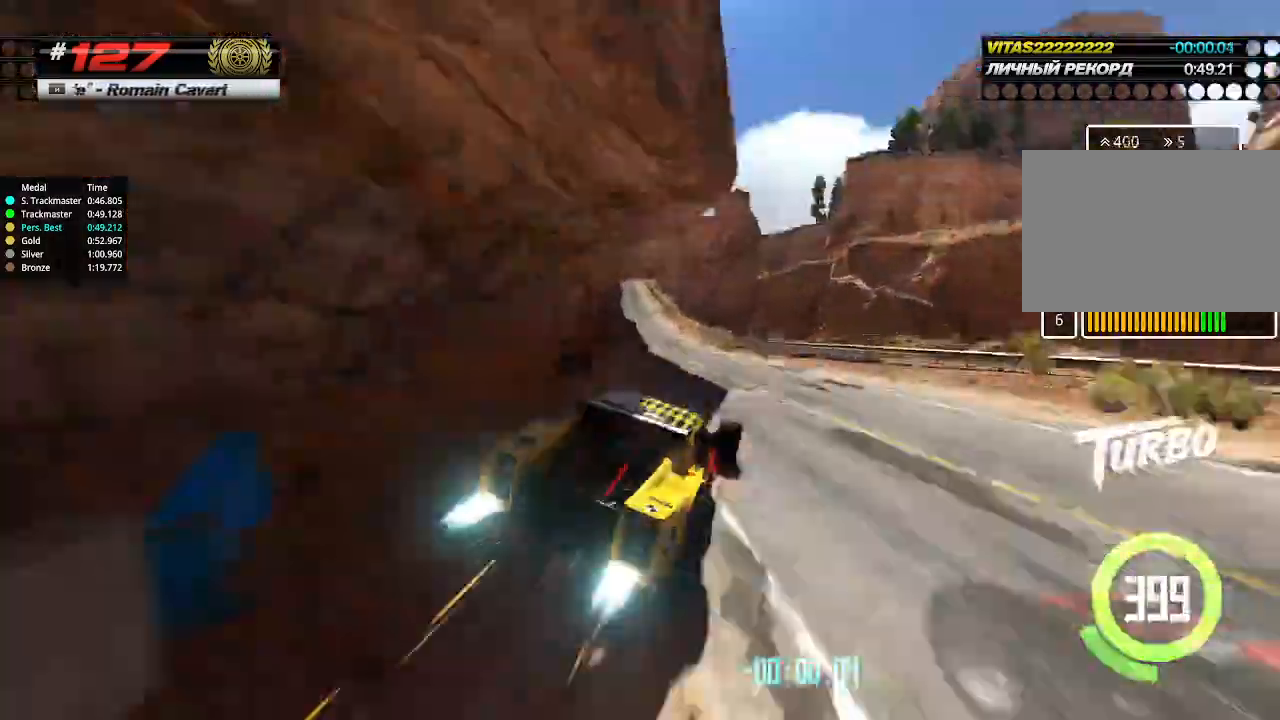
{"keys": [], "events": [[166, "up", "up"], [200, "up", "down"], [500, "up", "up"]]}
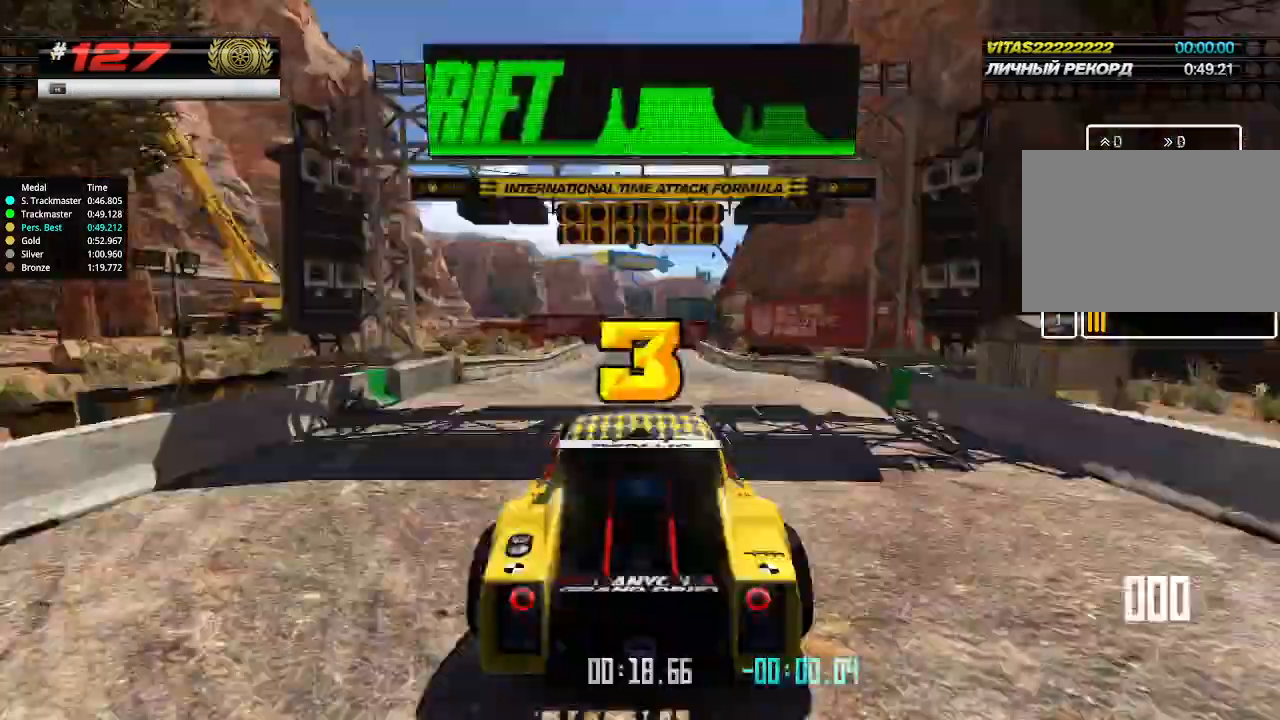
{"keys": [], "events": []}
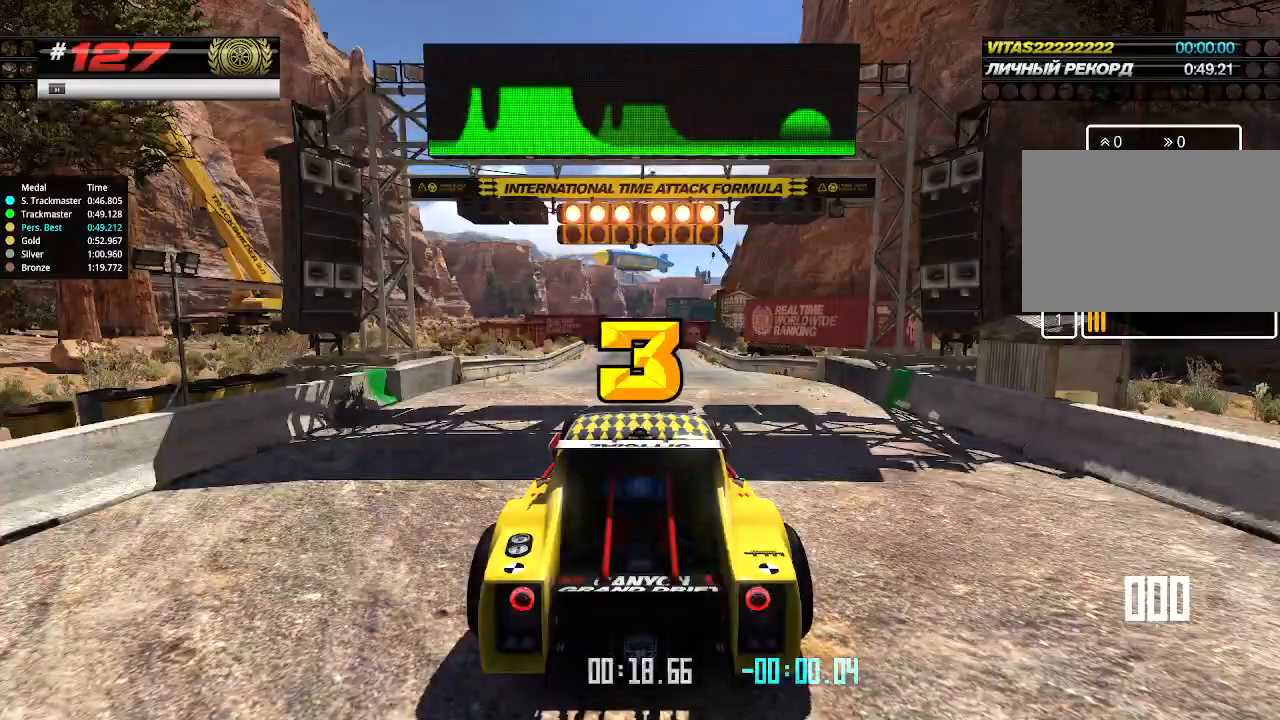
{"keys": ["up"], "events": [[100, "up", "down"]]}
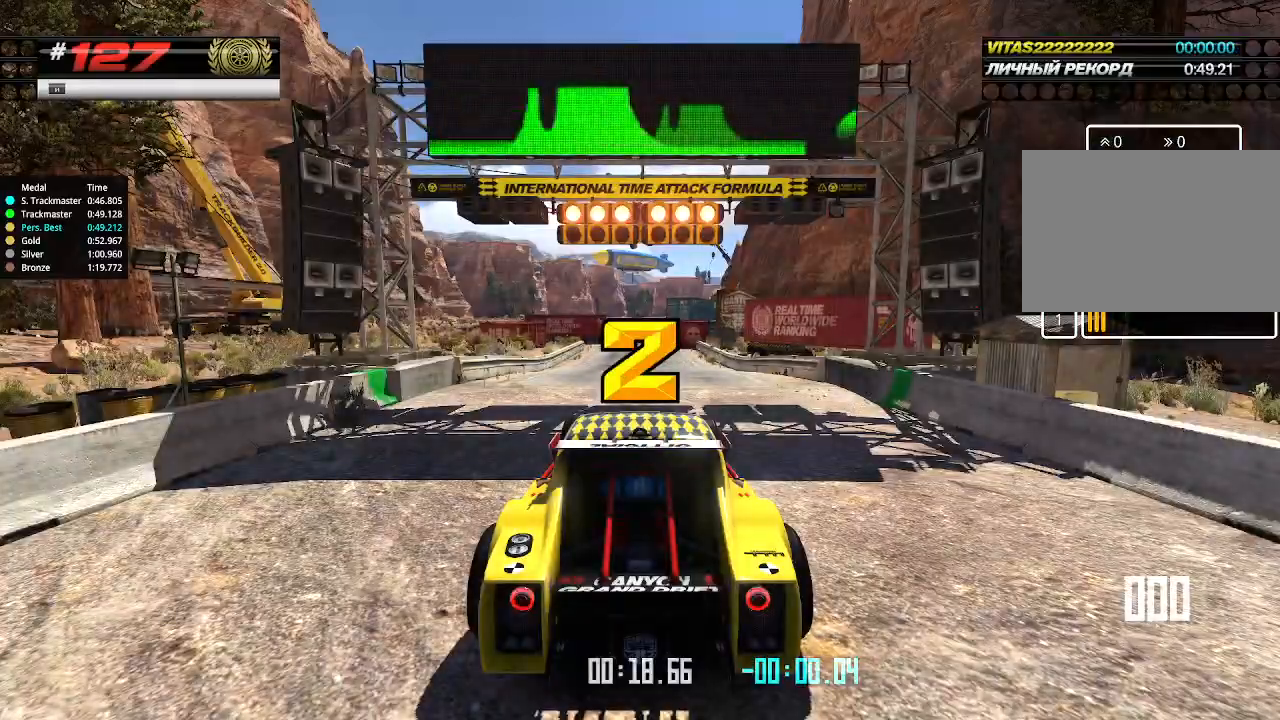
{"keys": ["up"], "events": []}
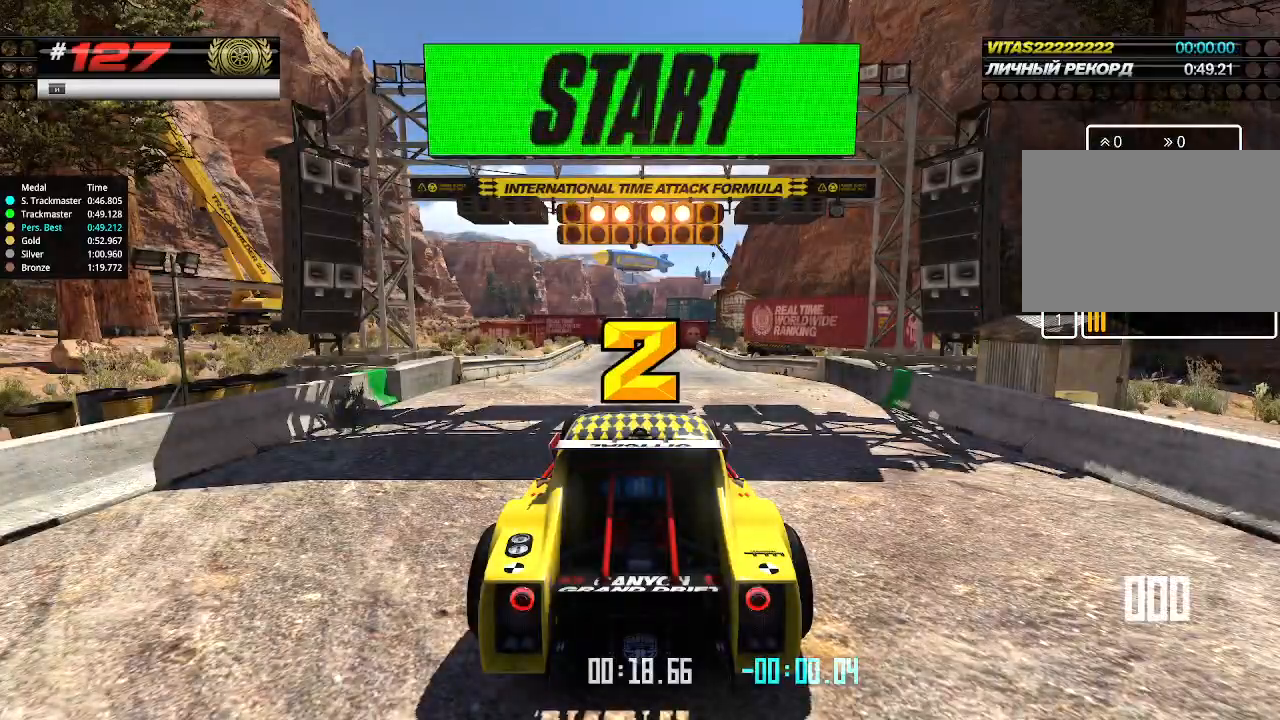
{"keys": ["up"], "events": []}
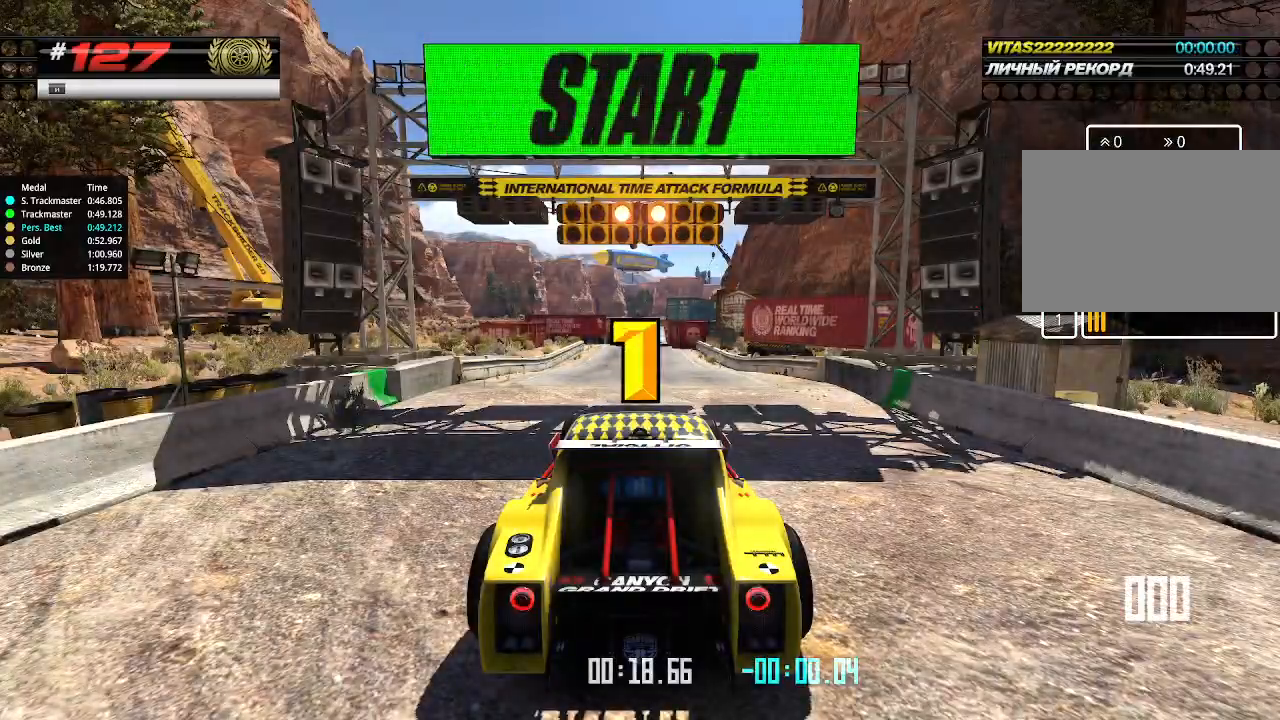
{"keys": ["up"], "events": []}
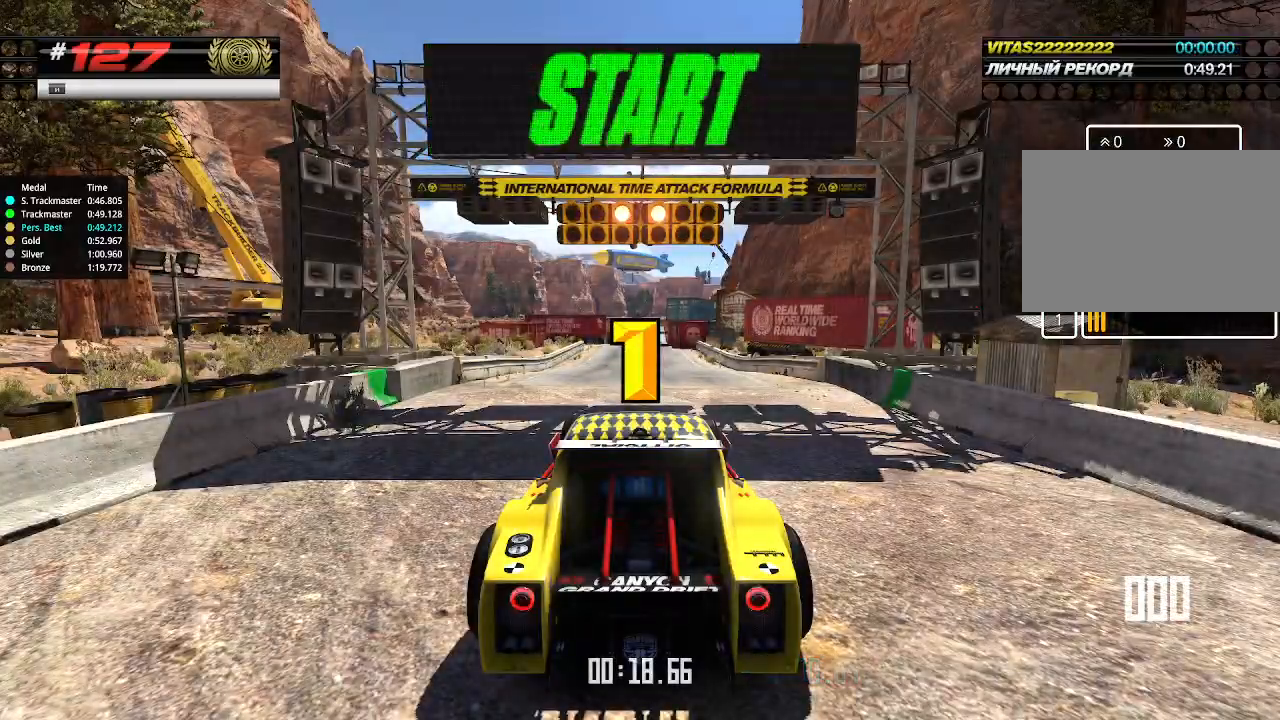
{"keys": ["up"], "events": []}
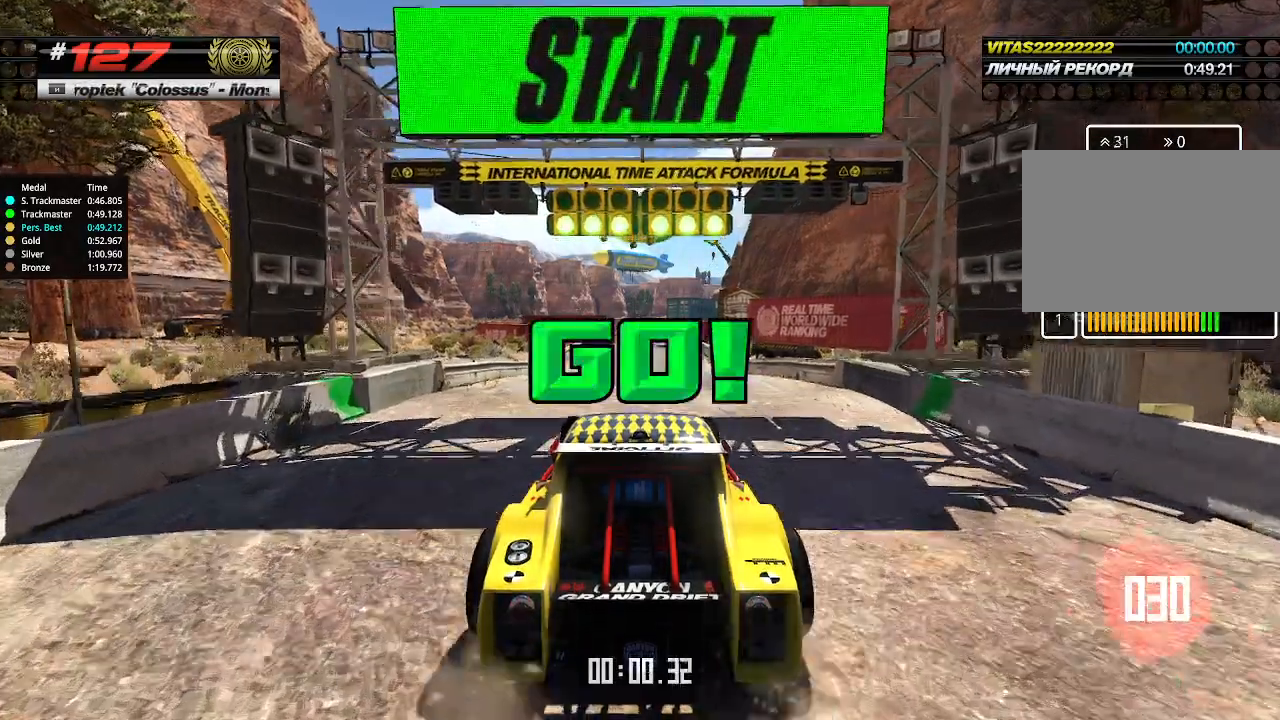
{"keys": ["up"], "events": []}
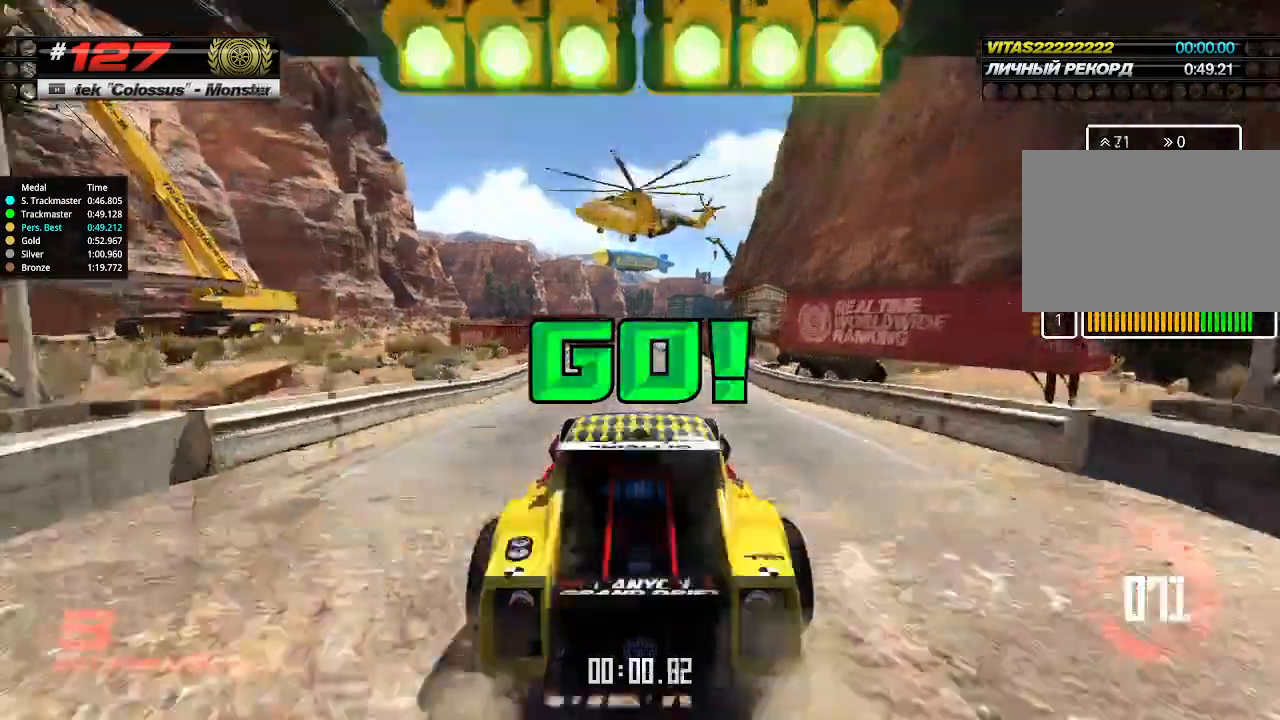
{"keys": ["up"], "events": []}
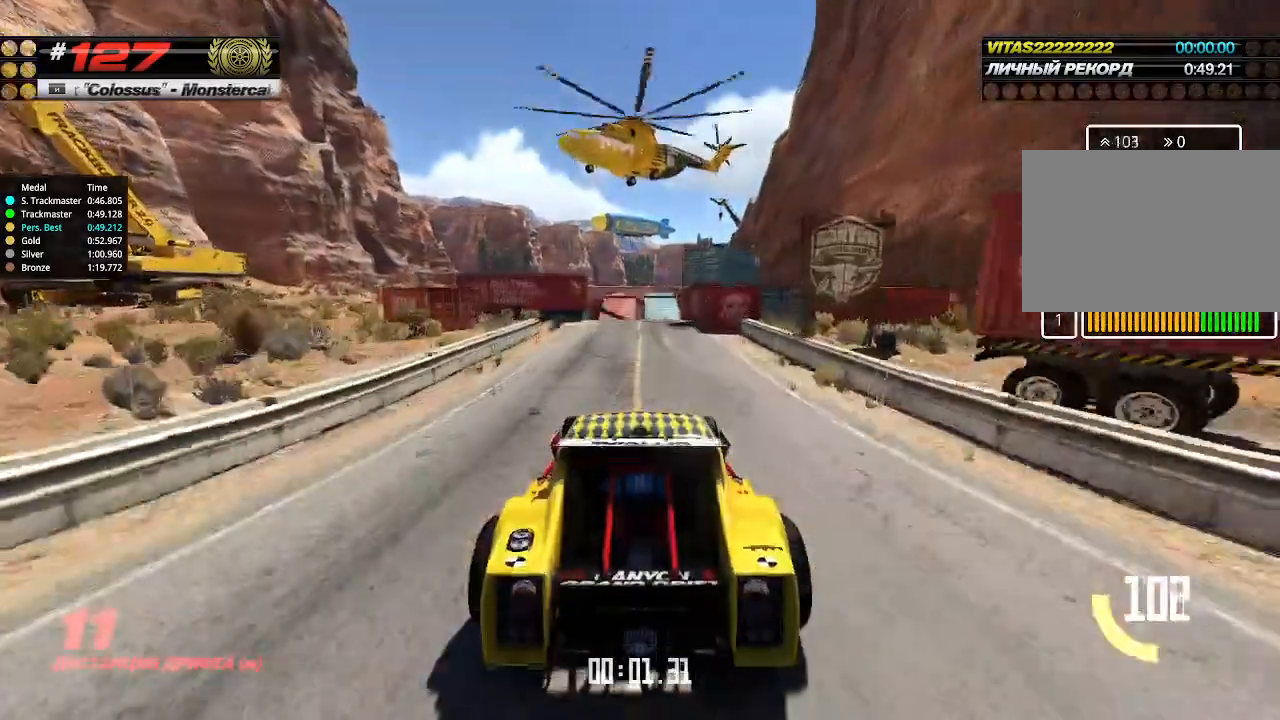
{"keys": ["up"], "events": []}
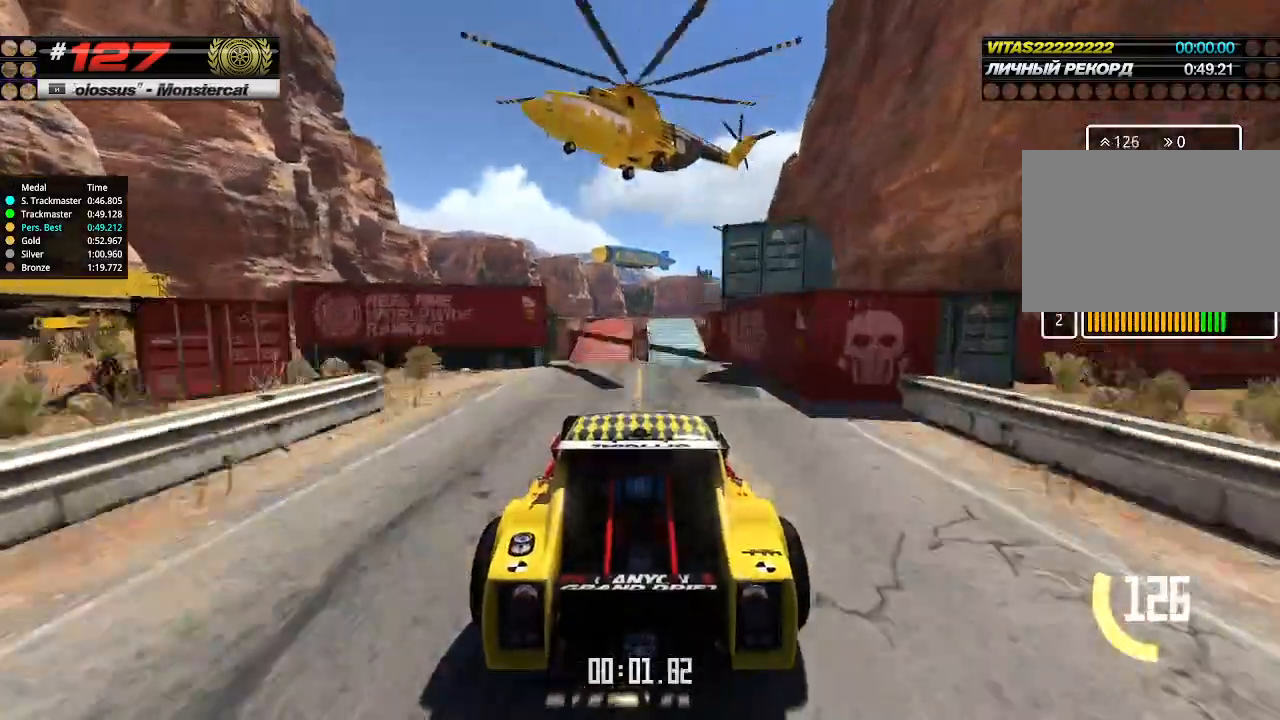
{"keys": ["up"], "events": []}
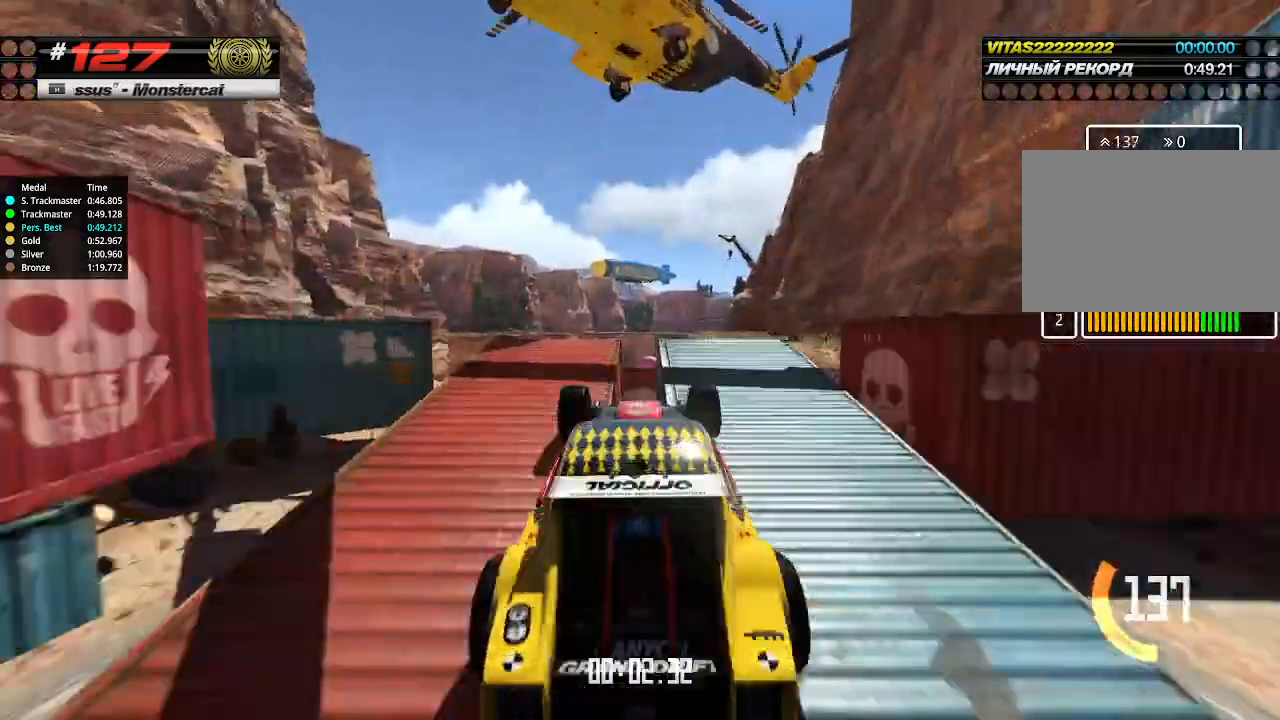
{"keys": ["up"], "events": [[200, "down", "down"], [266, "down", "up"]]}
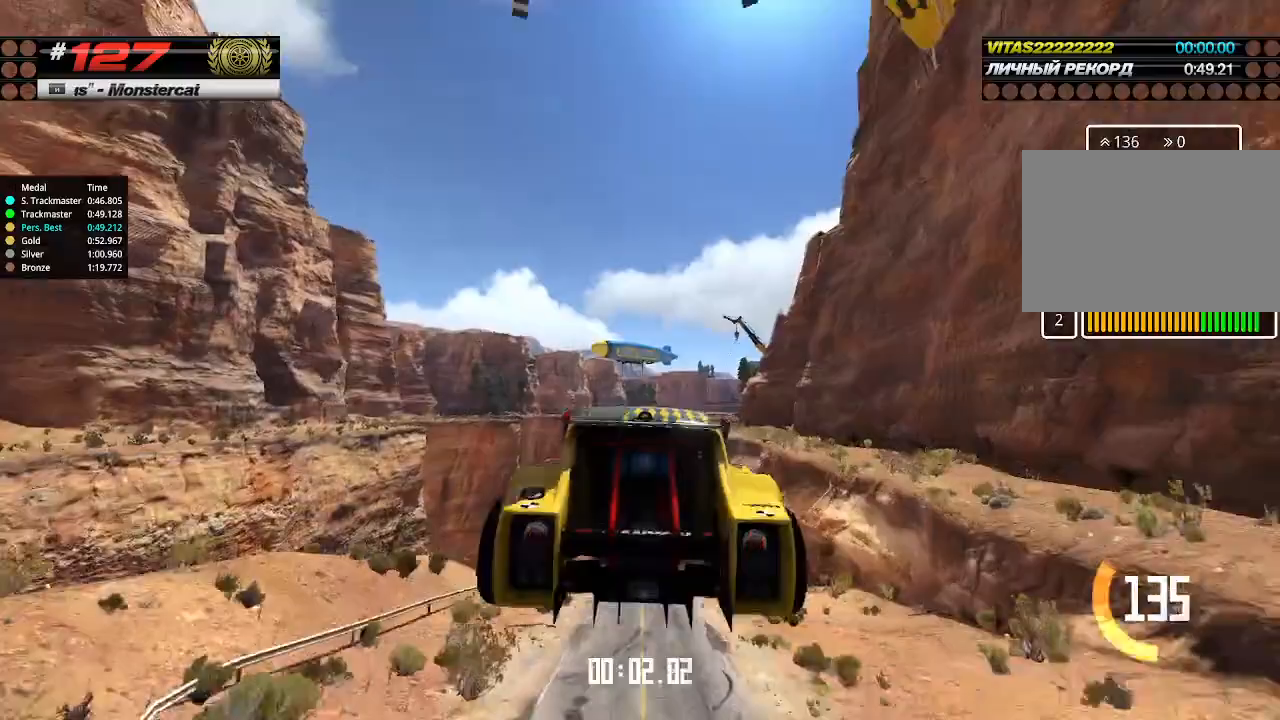
{"keys": ["up"], "events": []}
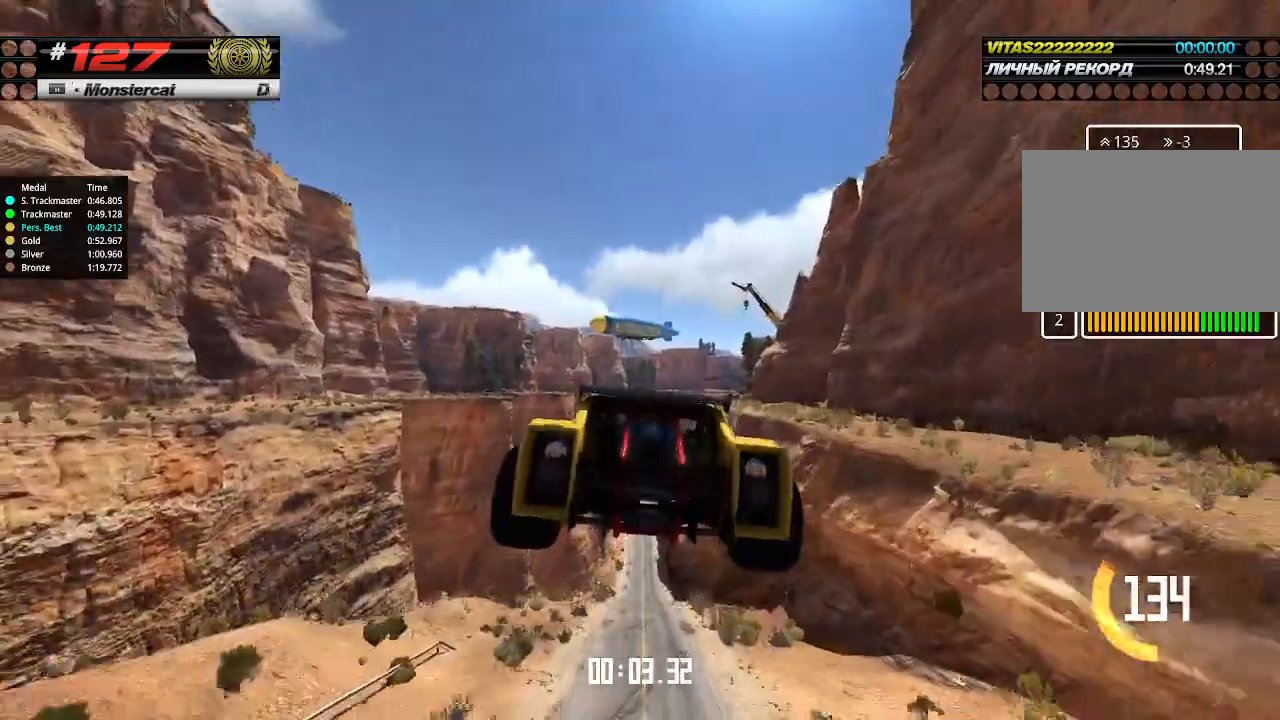
{"keys": ["up"], "events": []}
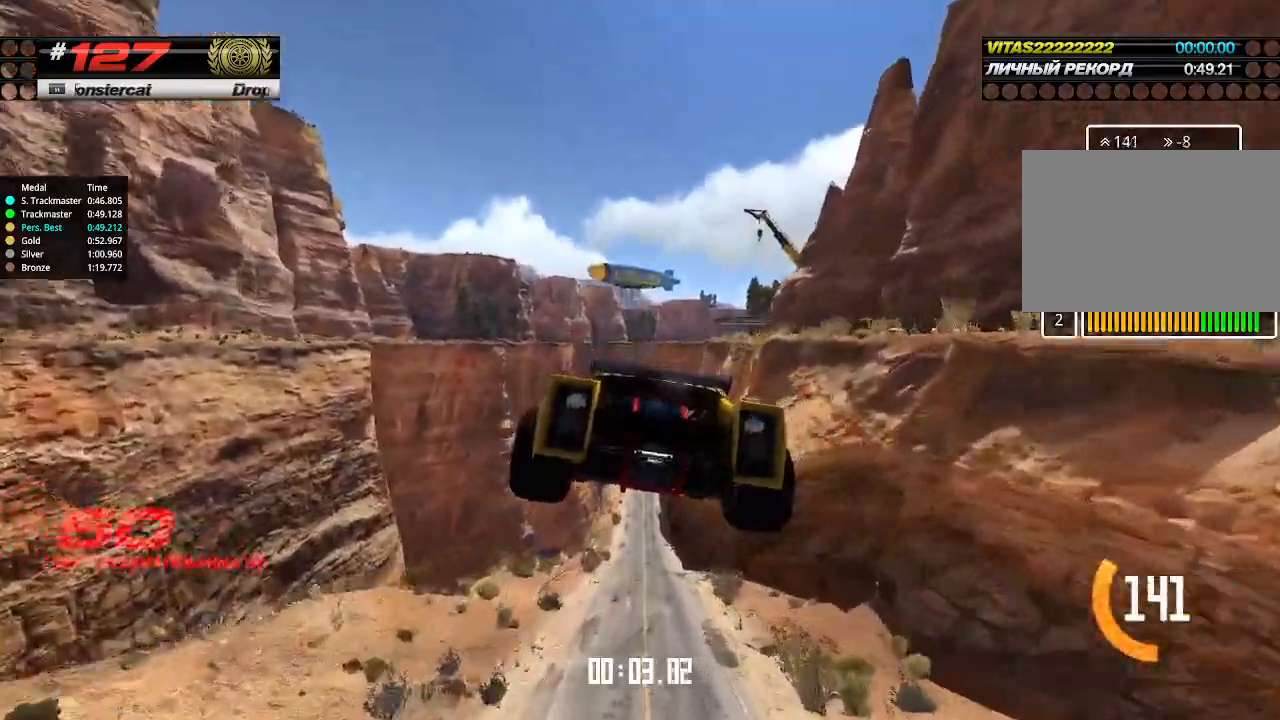
{"keys": ["up"], "events": []}
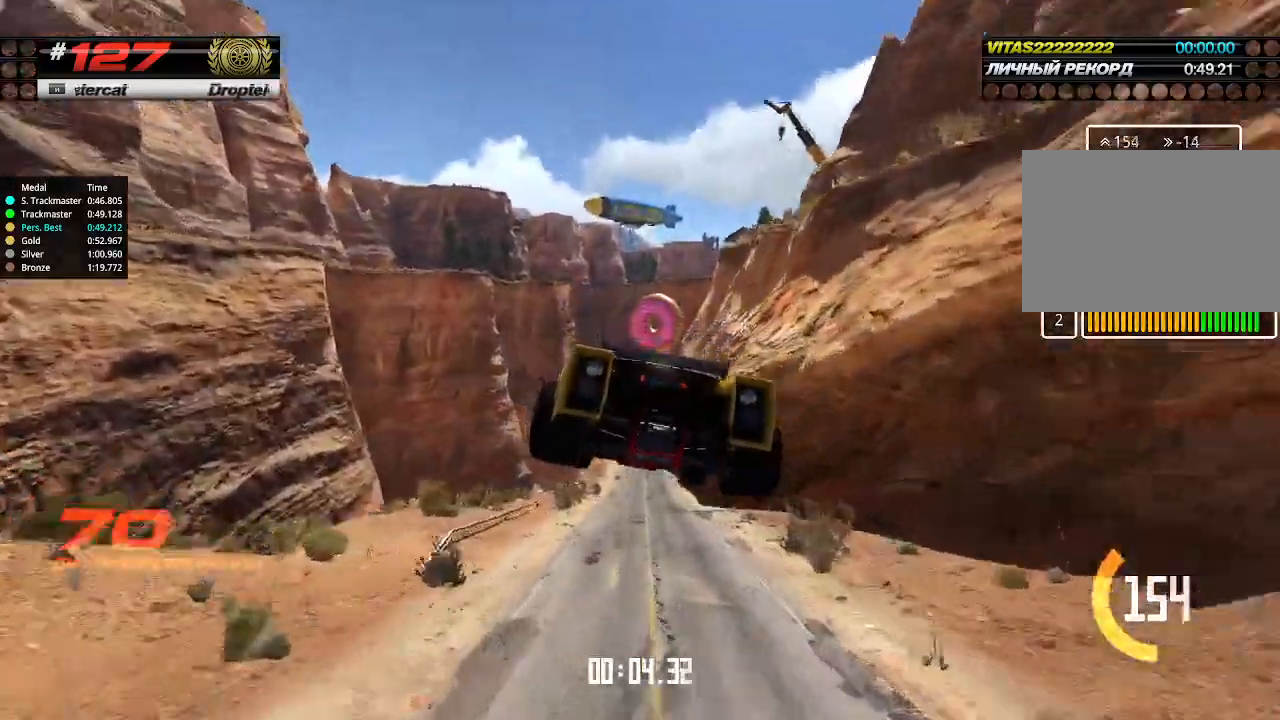
{"keys": ["right", "up"], "events": [[500, "right", "down"]]}
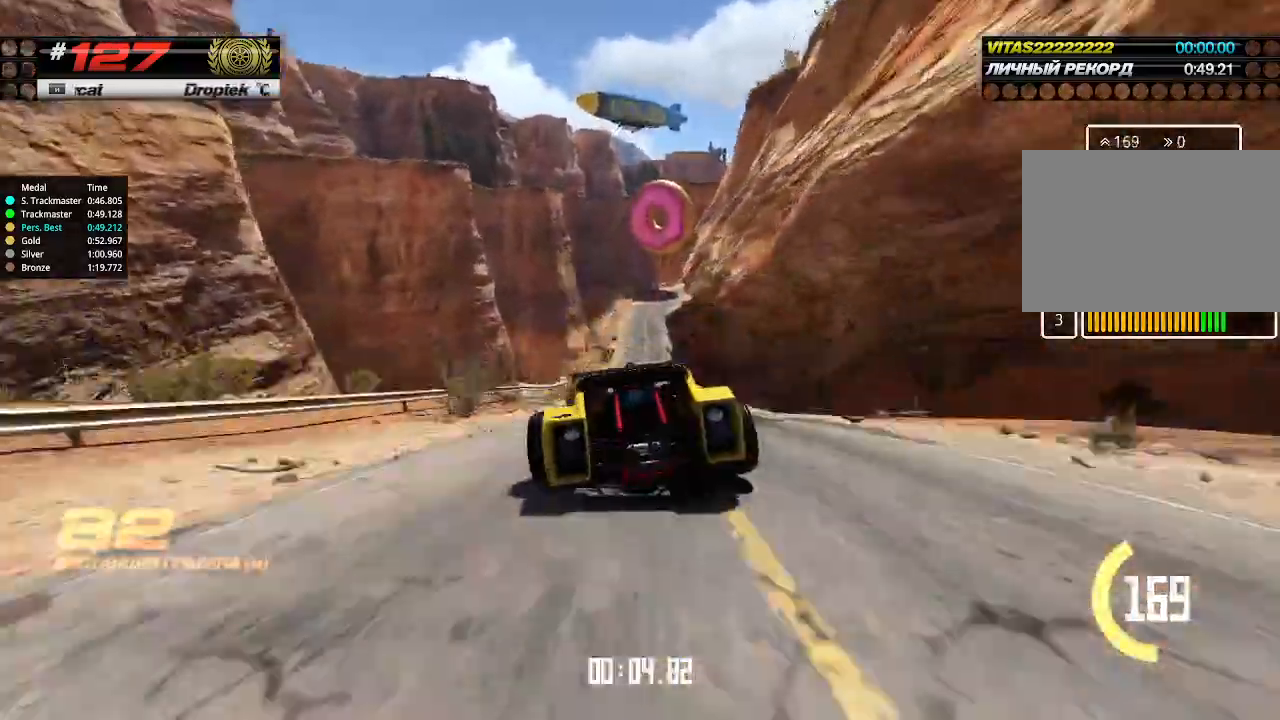
{"keys": ["up"], "events": [[33, "right", "up"]]}
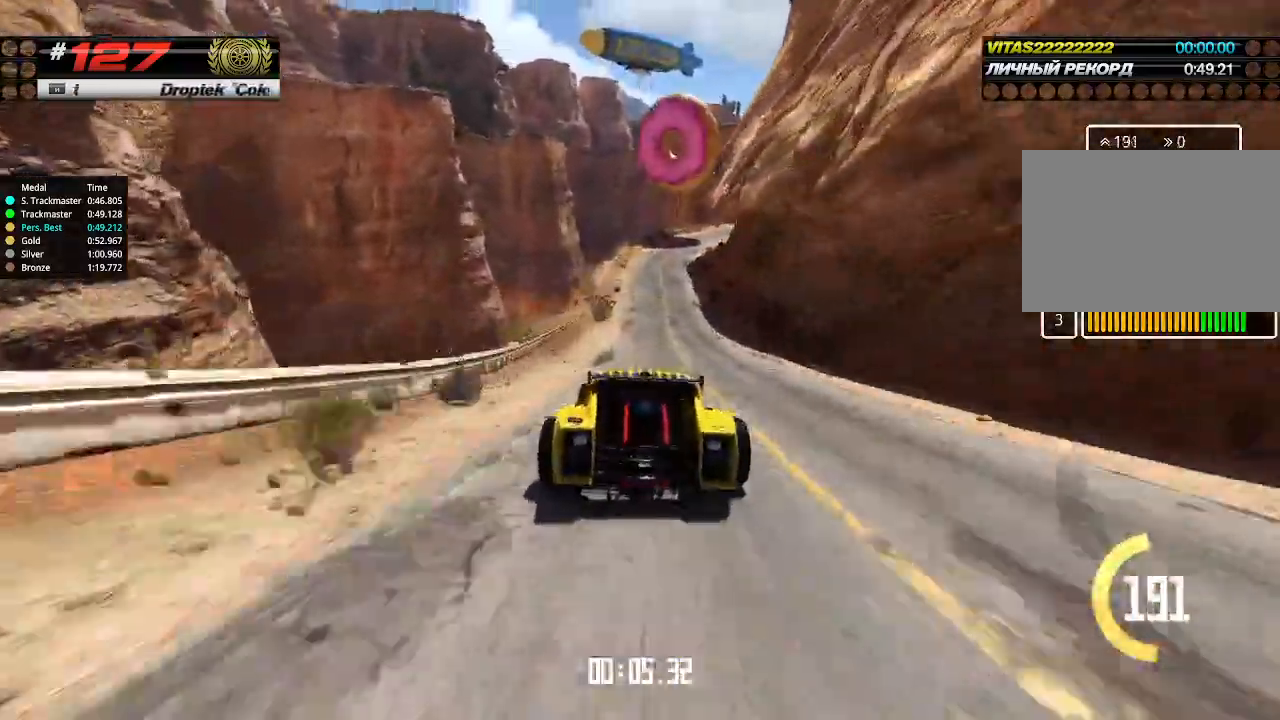
{"keys": ["up"], "events": [[66, "right", "down"], [100, "right", "up"]]}
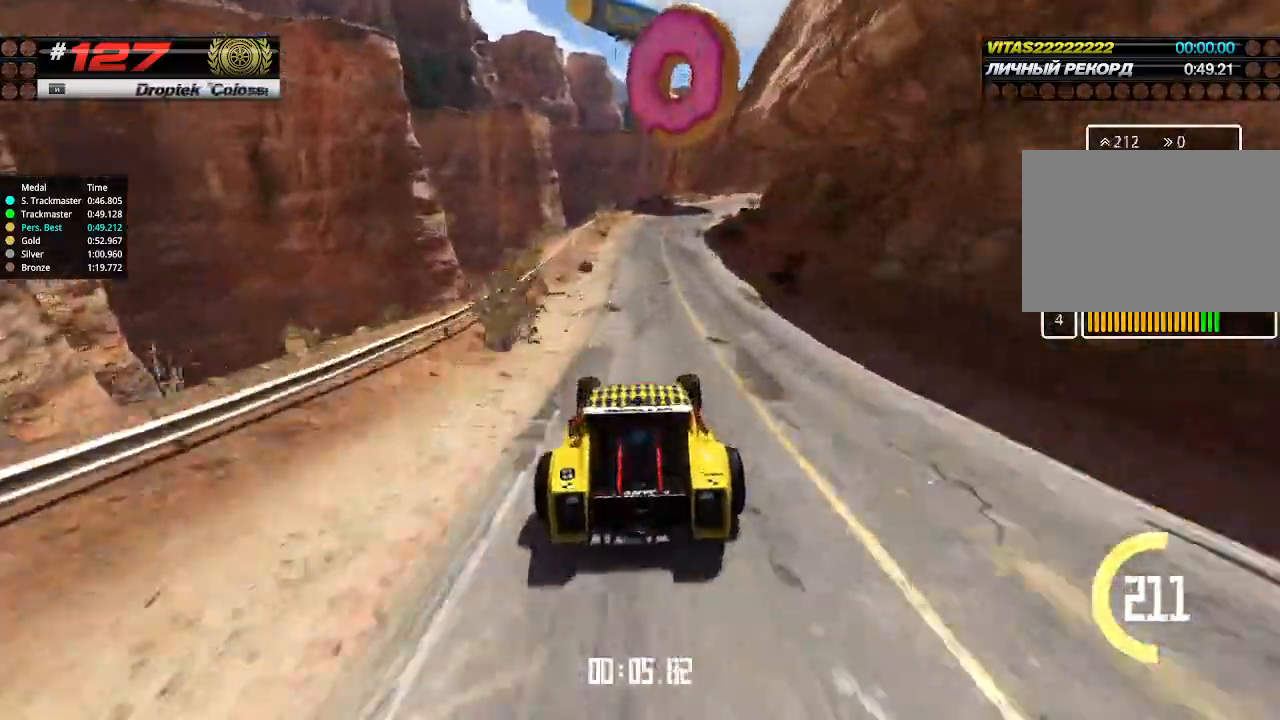
{"keys": ["up"], "events": [[133, "right", "down"], [233, "right", "up"], [400, "right", "down"], [500, "right", "up"]]}
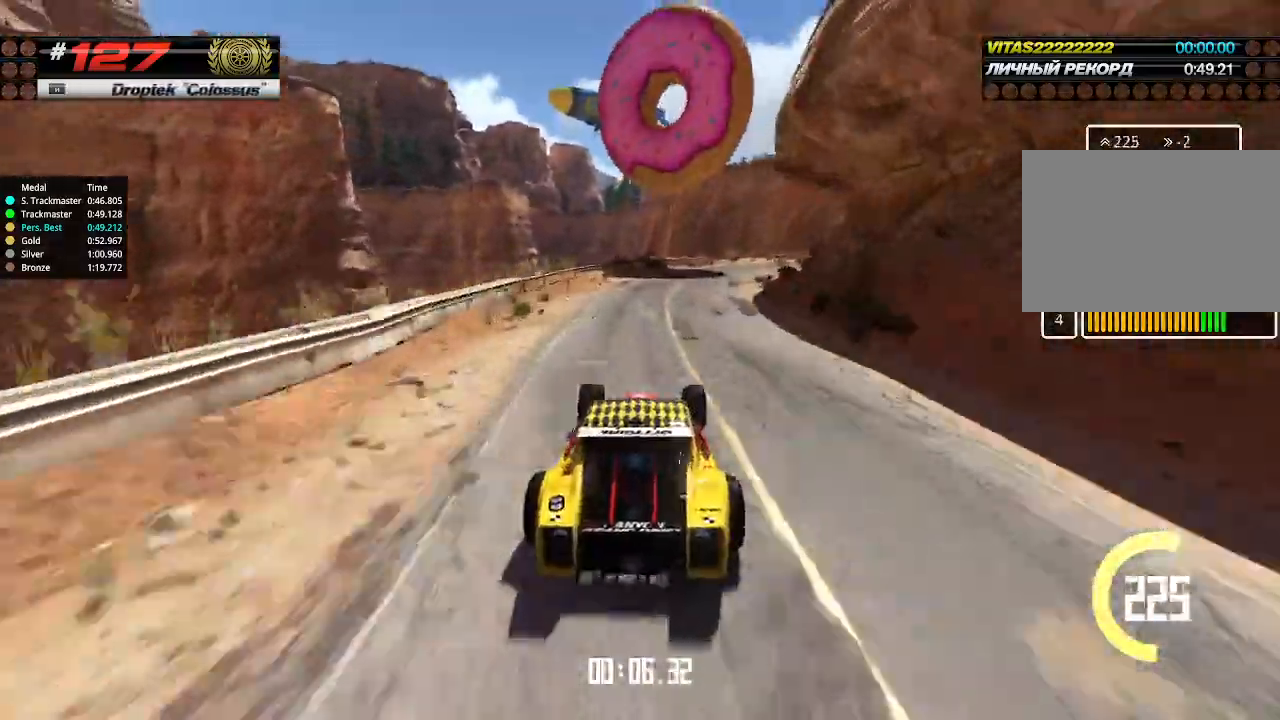
{"keys": ["right", "up"], "events": [[100, "right", "down"], [200, "right", "up"], [366, "right", "down"]]}